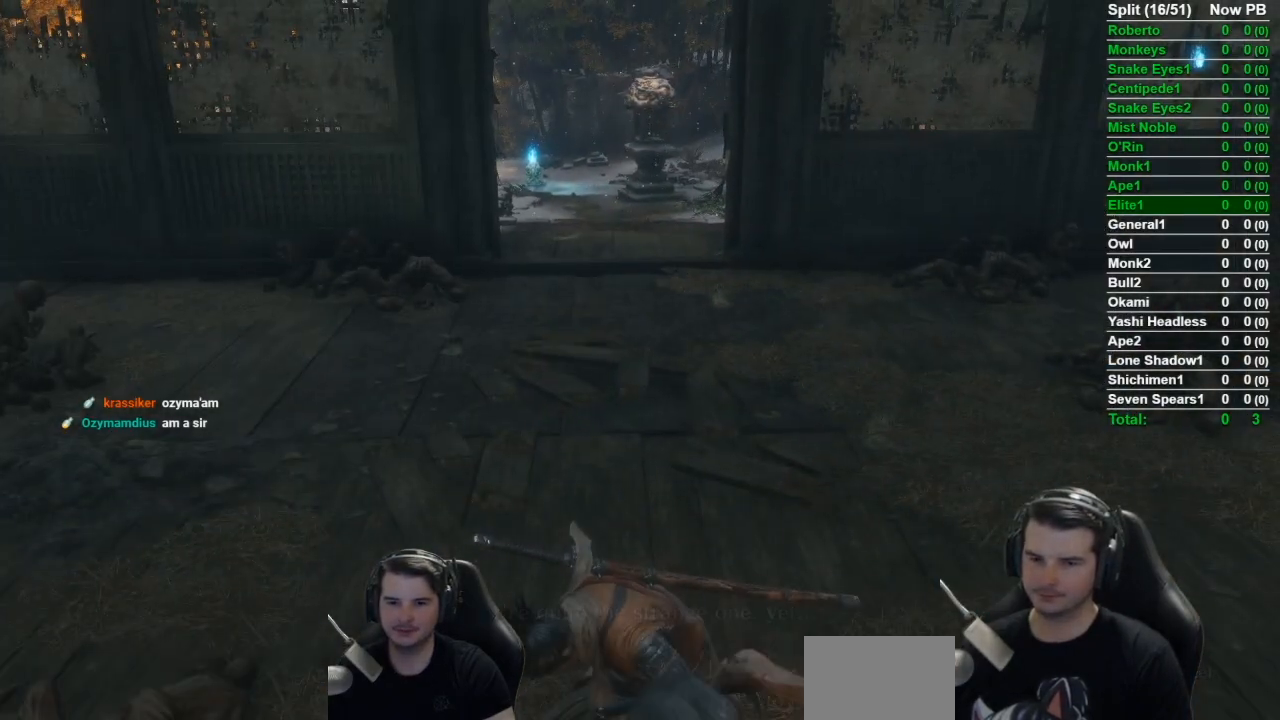
Gameplay with a controller (Xbox layout); each line is a JSON object with the inputs held at the frame after it (dt_ms = milliseconds from this image to that frame). "events" lists button and stick changes between this image and that frame as [ms after this image, input, new state], when the widget could be followed in between.
{"dt_ms": 501, "buttons": [], "left_stick": "up", "right_stick": "center", "events": [[50, "right_stick", "center"]]}
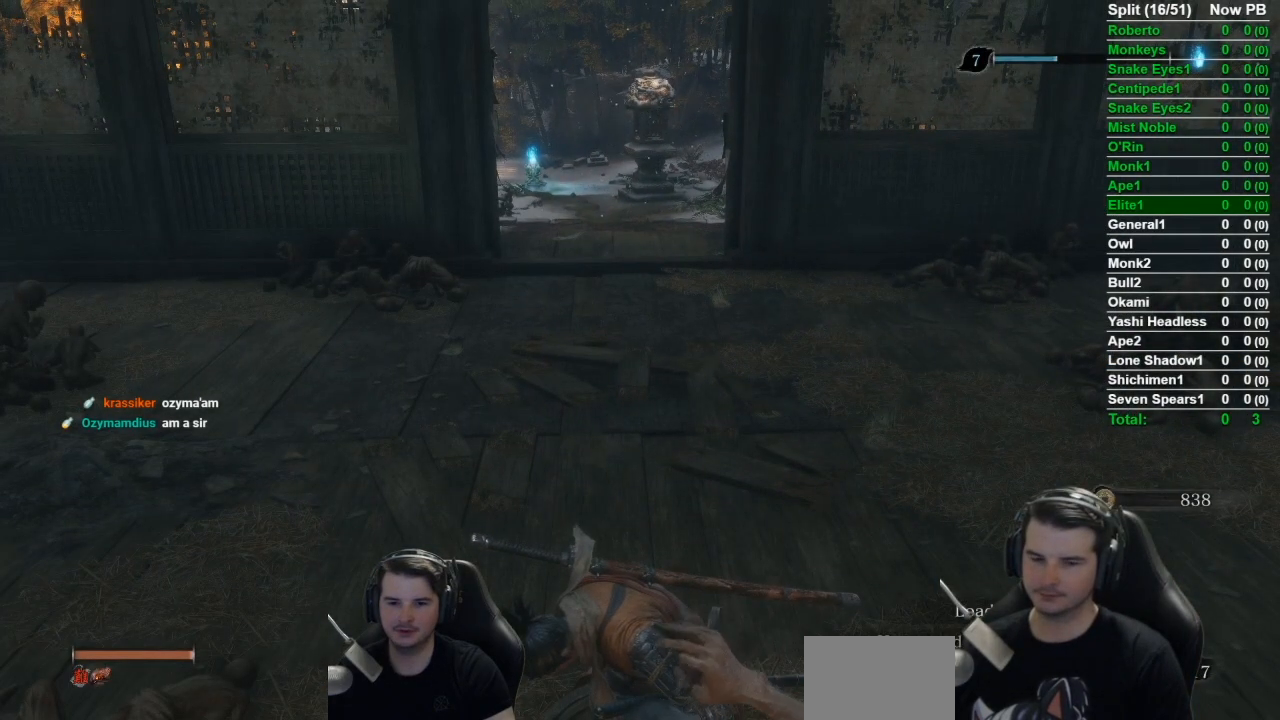
{"dt_ms": 500, "buttons": [], "left_stick": "up", "right_stick": "center", "events": []}
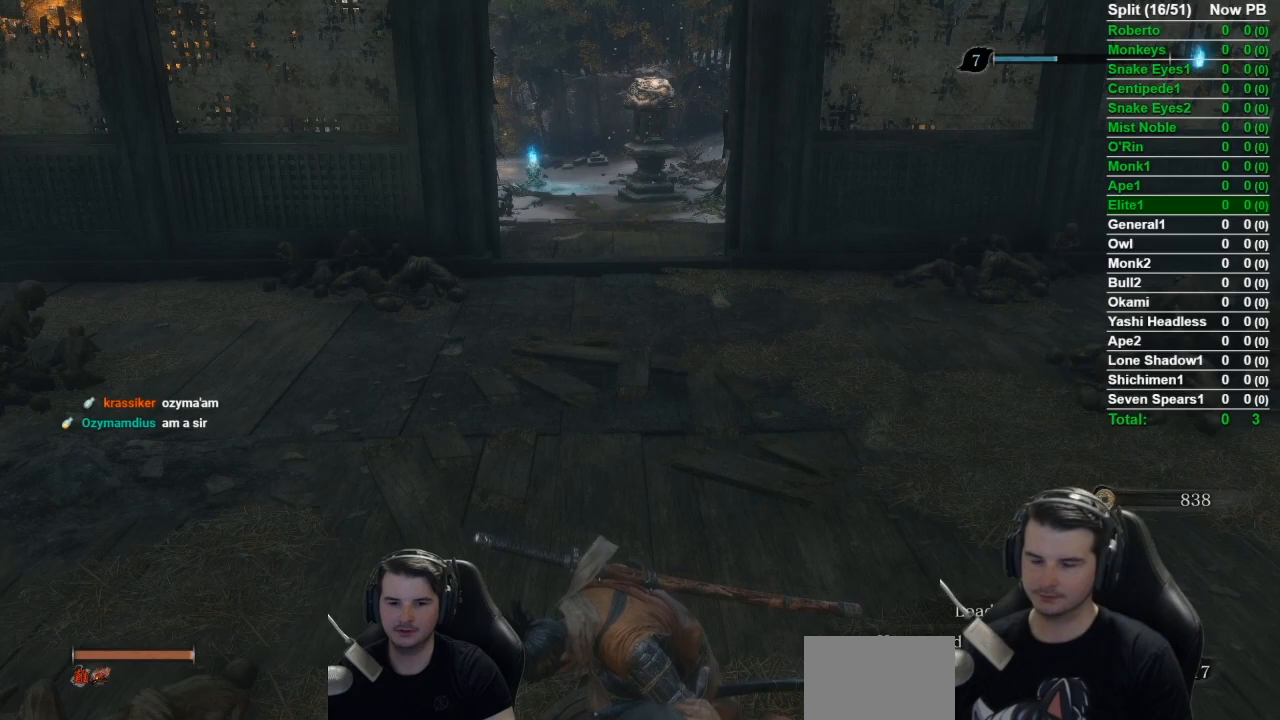
{"dt_ms": 501, "buttons": [], "left_stick": "up", "right_stick": "up-right", "events": [[418, "right_stick", "up-right"]]}
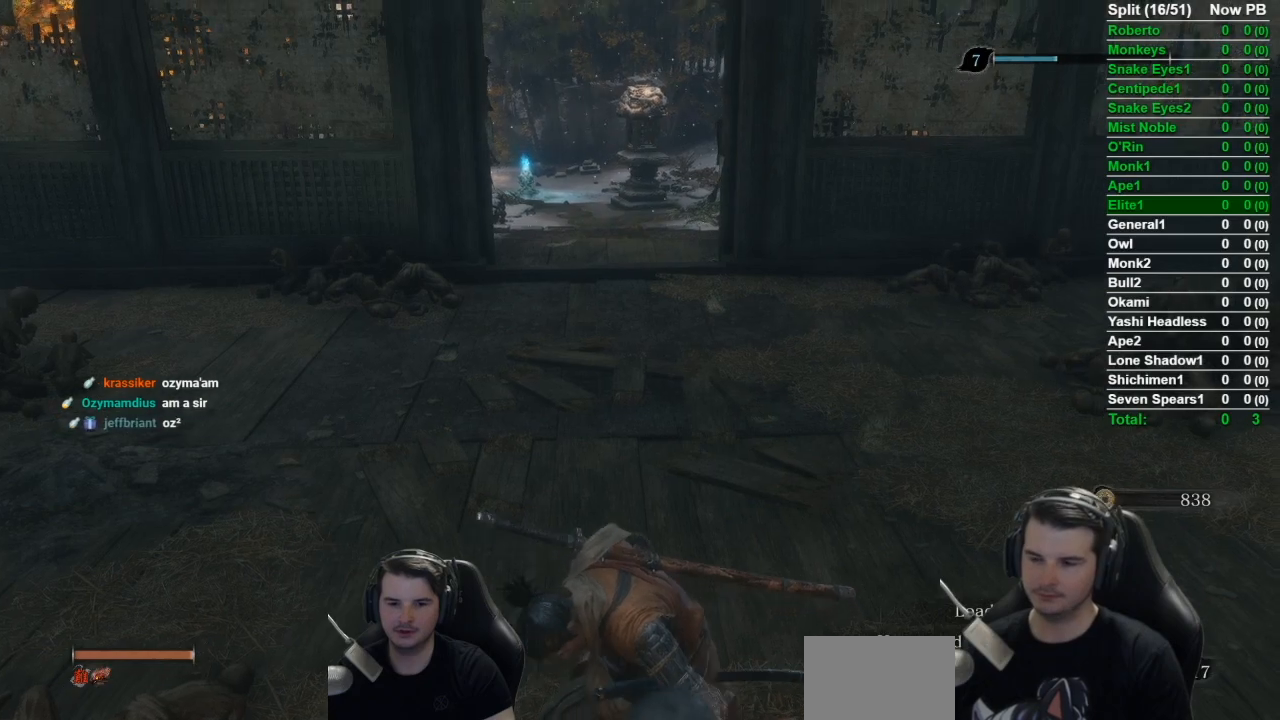
{"dt_ms": 500, "buttons": [], "left_stick": "up", "right_stick": "center", "events": [[133, "right_stick", "center"]]}
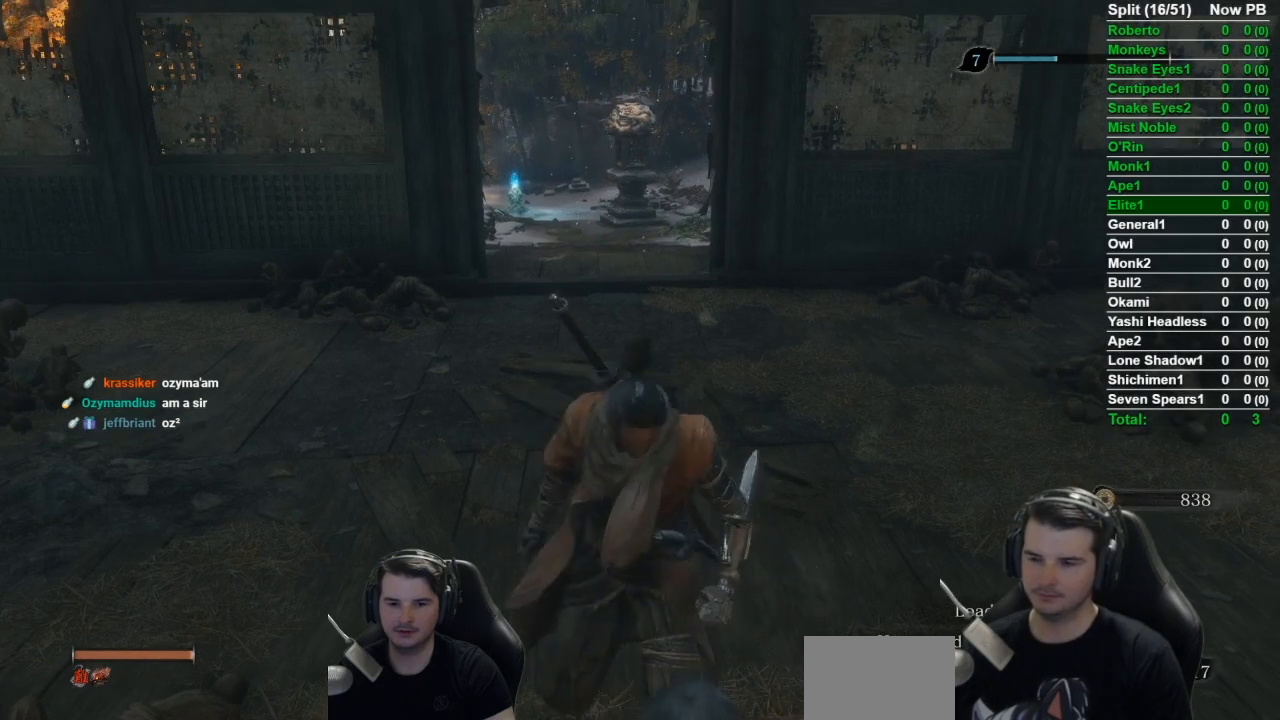
{"dt_ms": 501, "buttons": [], "left_stick": "up", "right_stick": "center", "events": []}
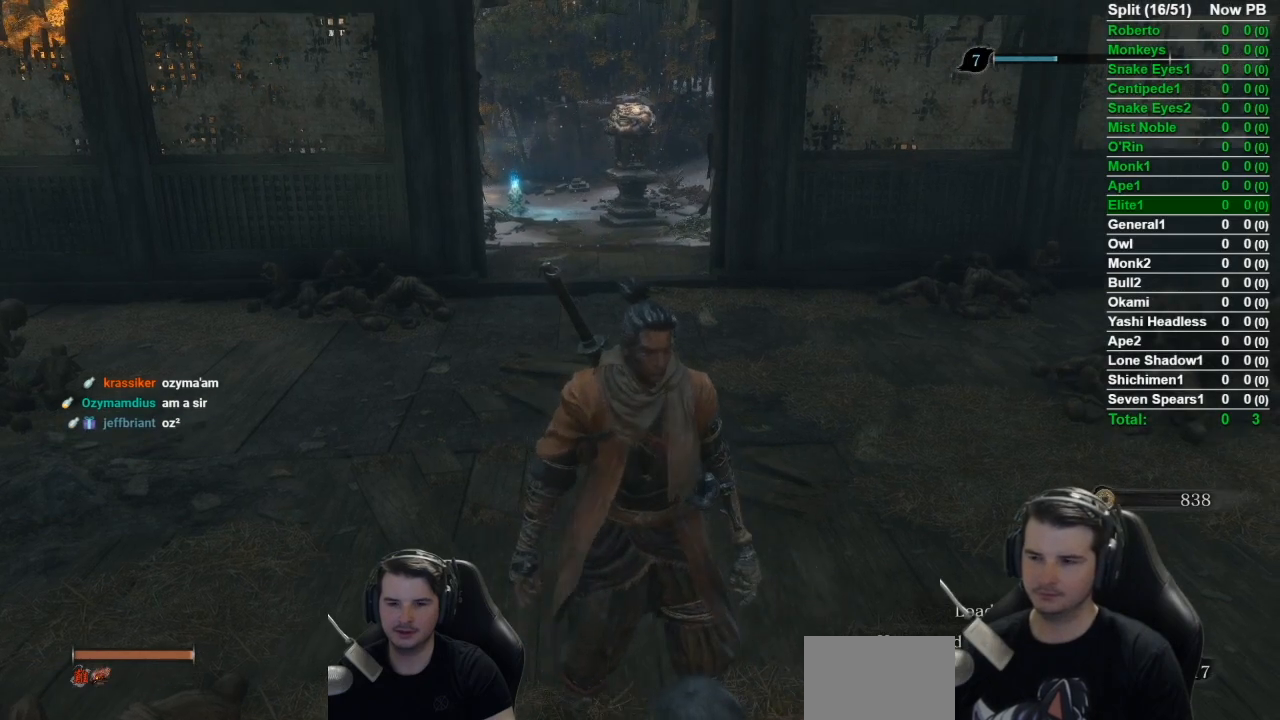
{"dt_ms": 500, "buttons": [], "left_stick": "up", "right_stick": "center", "events": []}
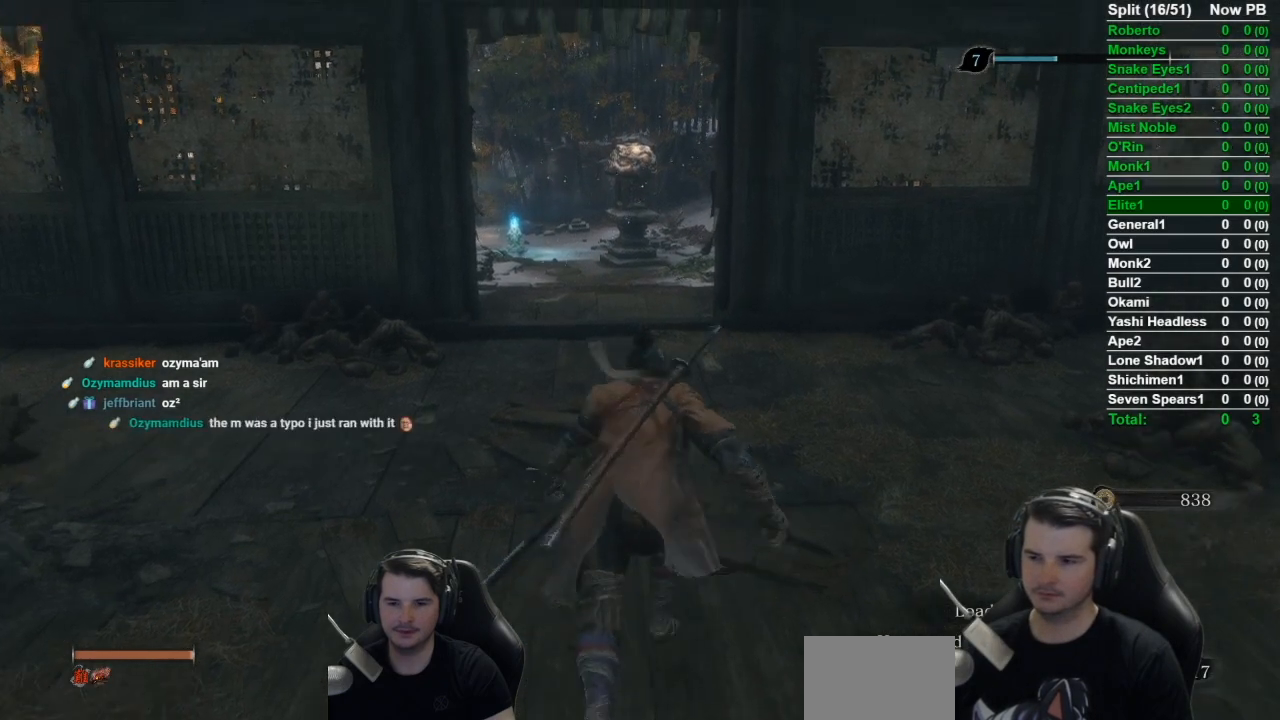
{"dt_ms": 501, "buttons": ["DPAD_RIGHT"], "left_stick": "center", "right_stick": "center", "events": [[234, "left_stick", "center"], [468, "DPAD_RIGHT", "down"]]}
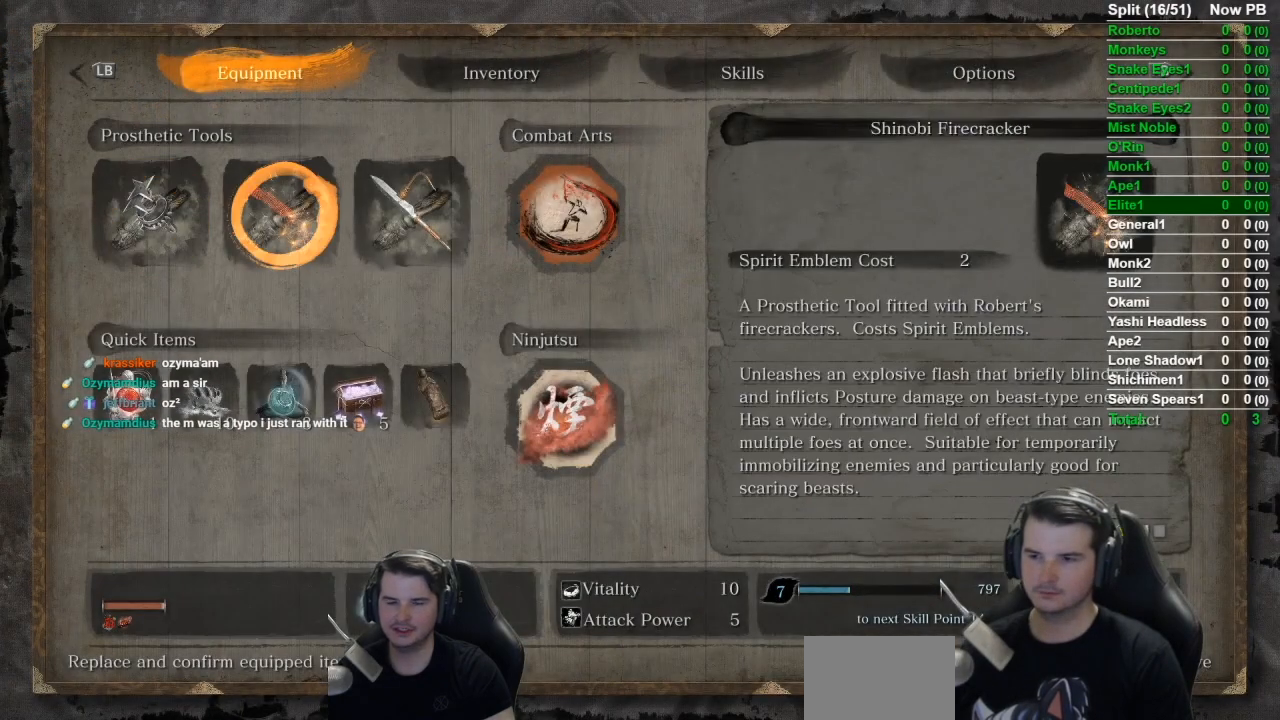
{"dt_ms": 500, "buttons": [], "left_stick": "center", "right_stick": "center", "events": [[100, "DPAD_RIGHT", "up"], [150, "DPAD_RIGHT", "down"], [217, "A", "down"], [233, "DPAD_RIGHT", "up"], [367, "A", "up"]]}
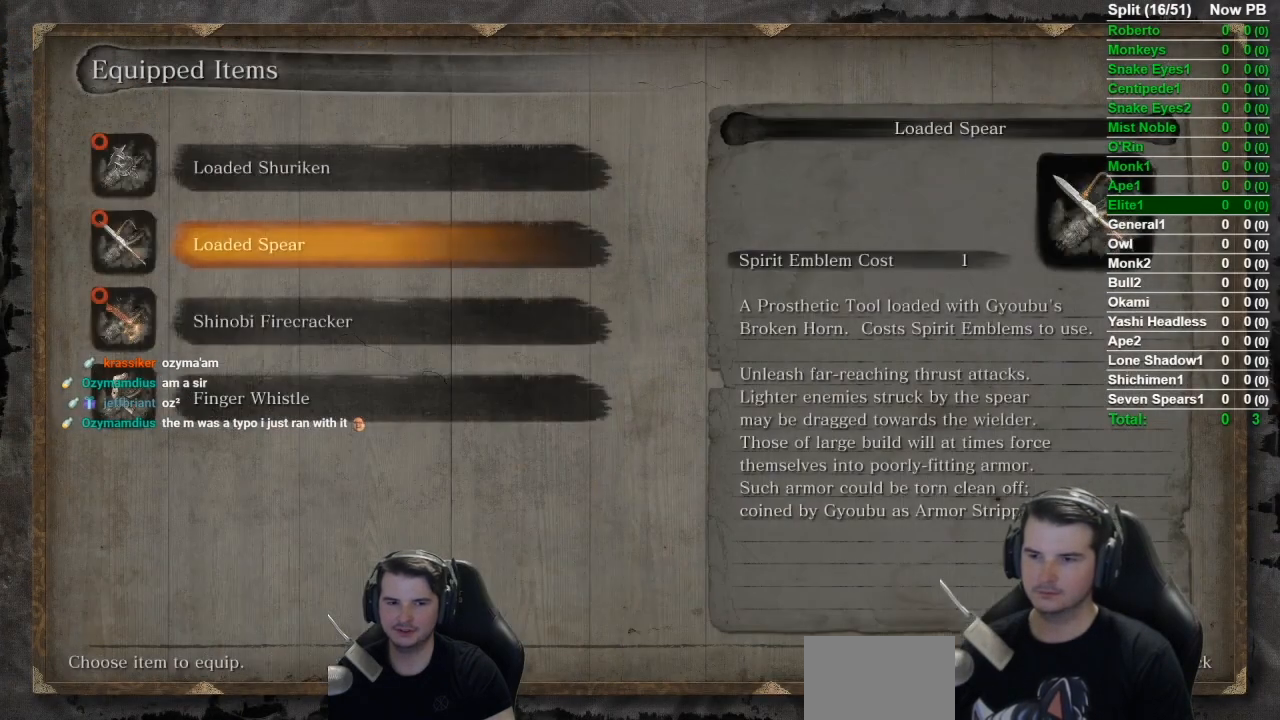
{"dt_ms": 501, "buttons": ["A"], "left_stick": "center", "right_stick": "center", "events": [[217, "DPAD_DOWN", "down"], [284, "DPAD_DOWN", "up"], [351, "DPAD_DOWN", "down"], [484, "A", "down"], [484, "DPAD_DOWN", "up"]]}
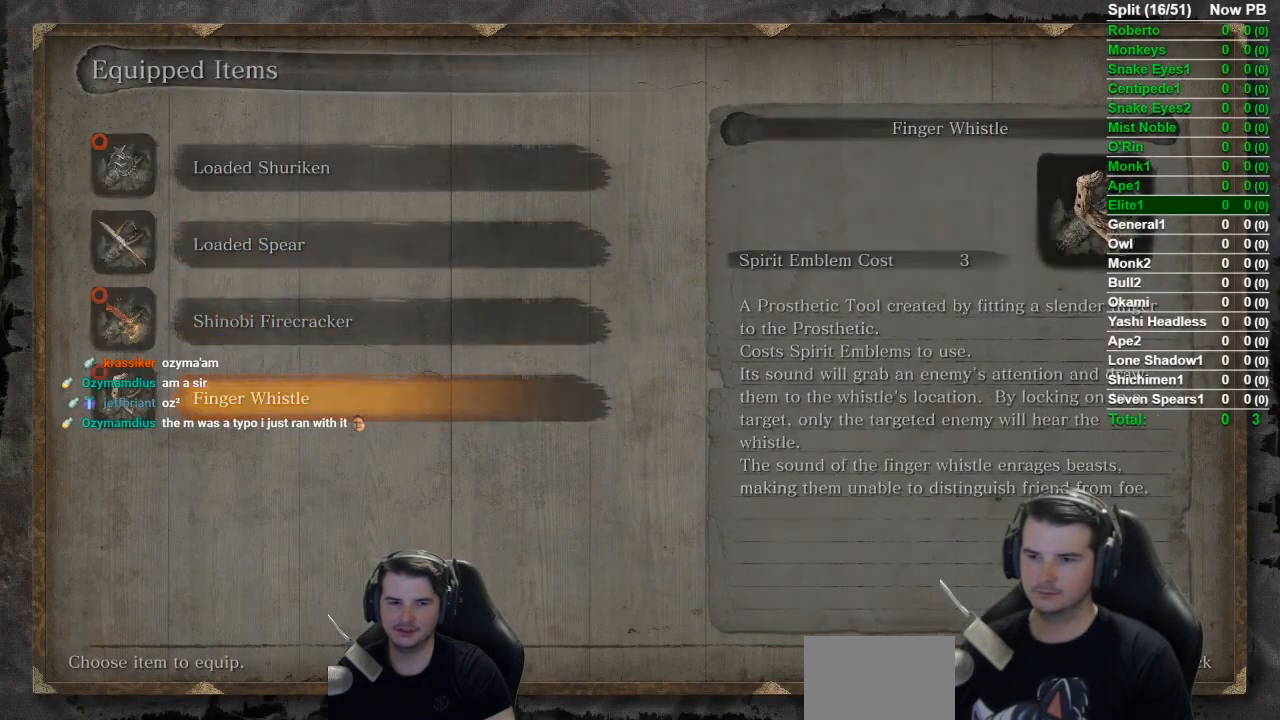
{"dt_ms": 500, "buttons": ["B"], "left_stick": "up", "right_stick": "center", "events": [[83, "A", "up"], [150, "left_stick", "up"], [183, "B", "down"]]}
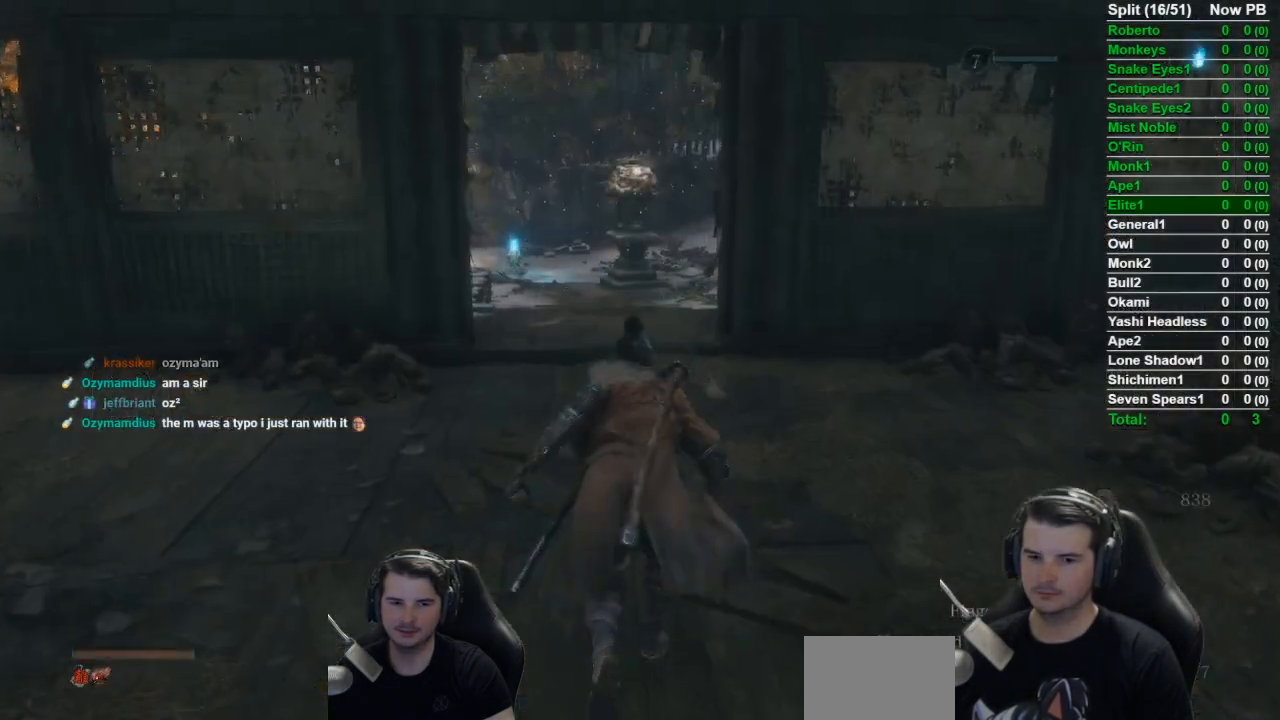
{"dt_ms": 501, "buttons": ["B"], "left_stick": "up", "right_stick": "down", "events": [[134, "right_stick", "down"]]}
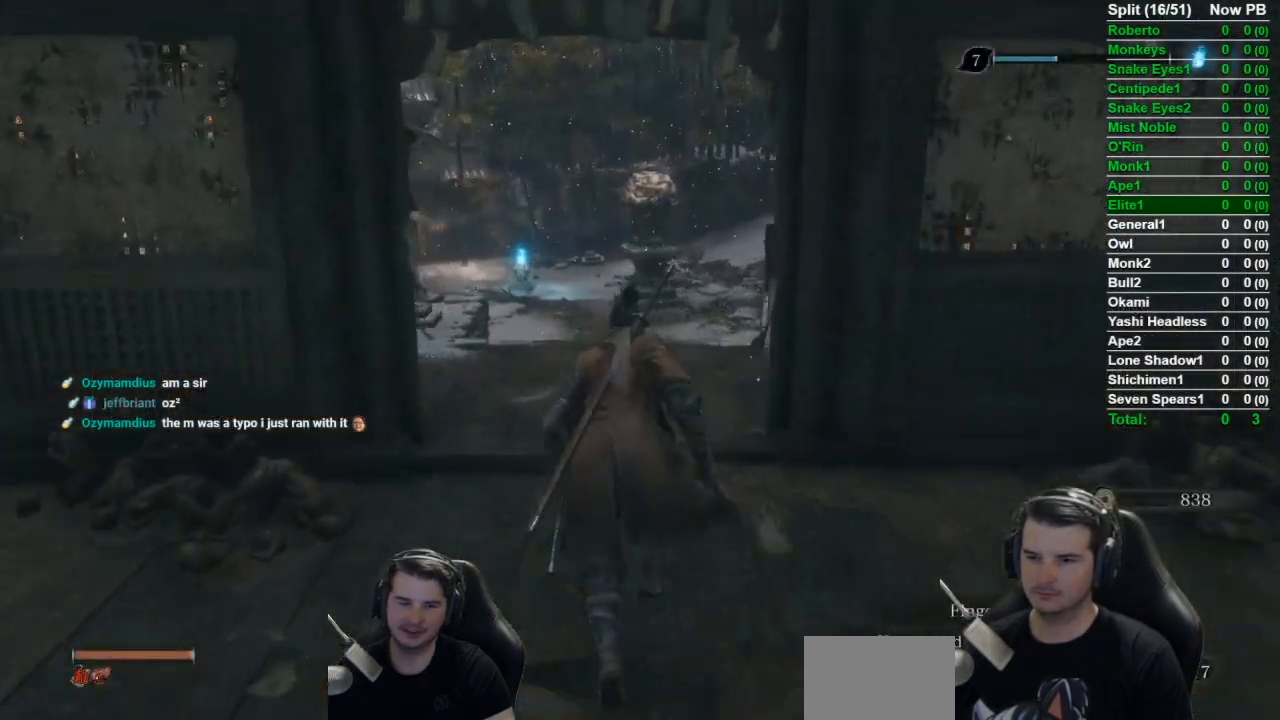
{"dt_ms": 500, "buttons": ["B"], "left_stick": "up", "right_stick": "center", "events": [[233, "right_stick", "center"]]}
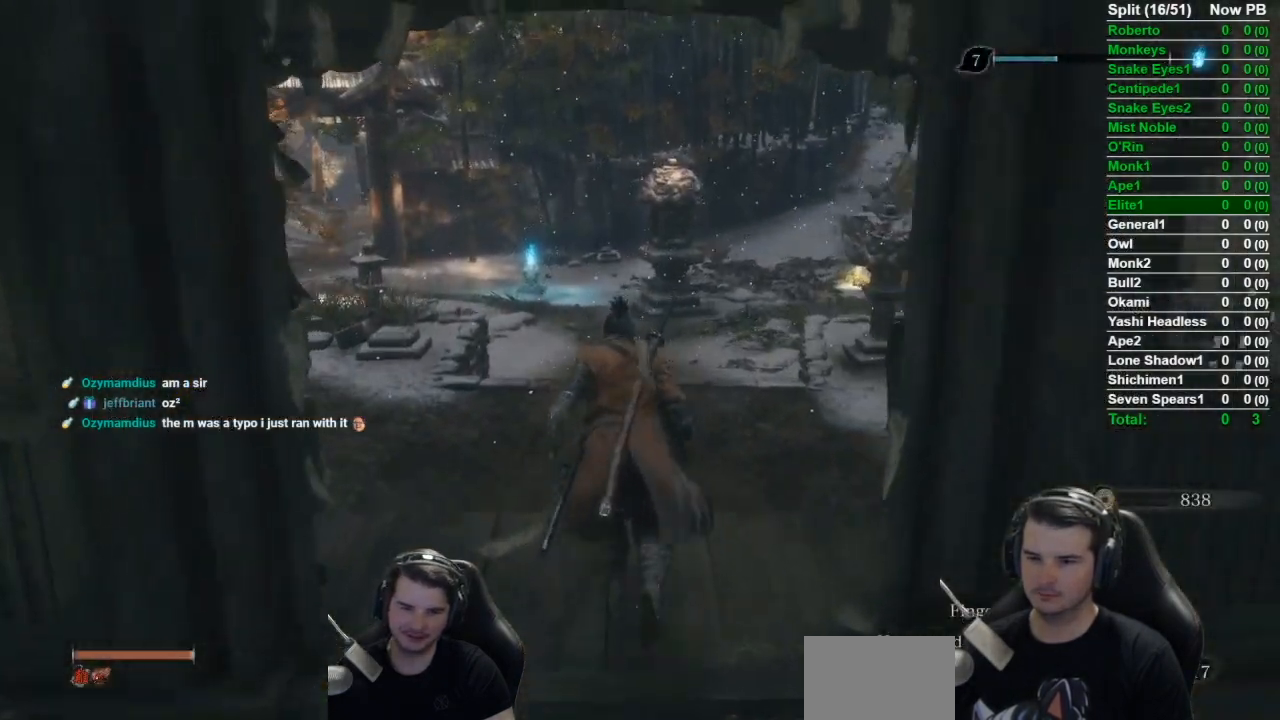
{"dt_ms": 501, "buttons": ["B"], "left_stick": "up", "right_stick": "center", "events": [[317, "A", "down"], [434, "A", "up"]]}
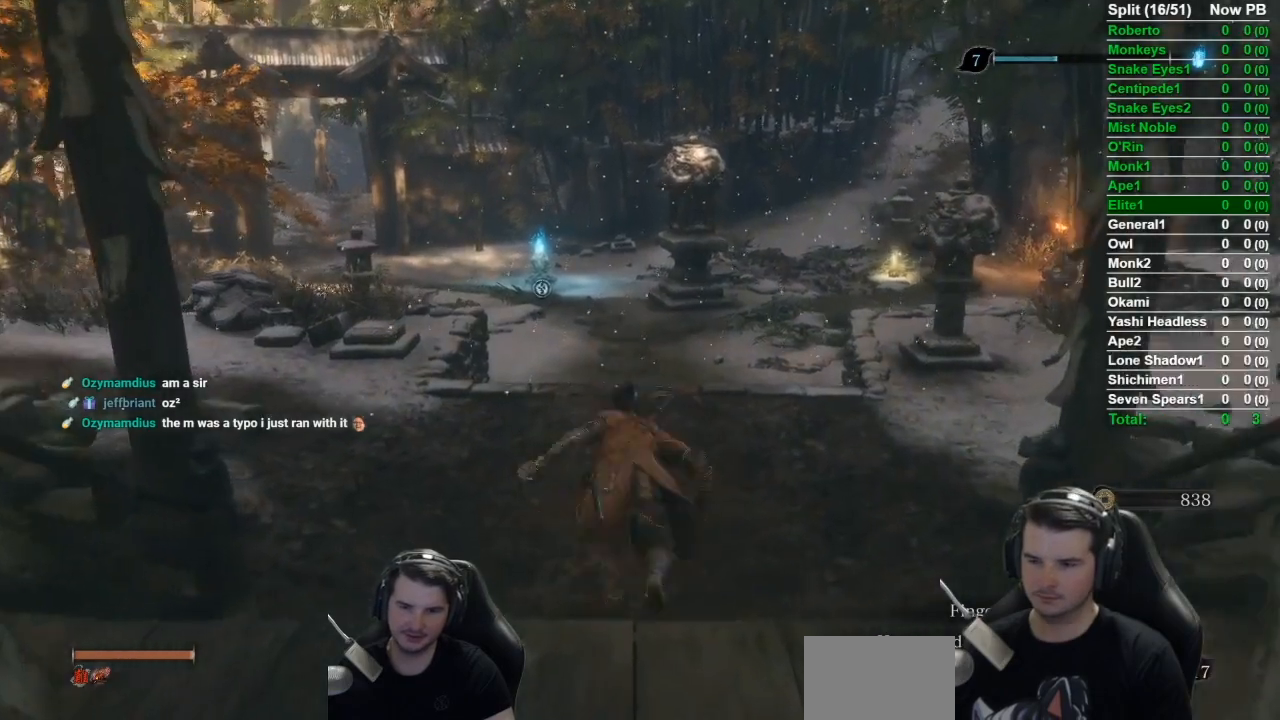
{"dt_ms": 500, "buttons": ["B"], "left_stick": "up", "right_stick": "center", "events": []}
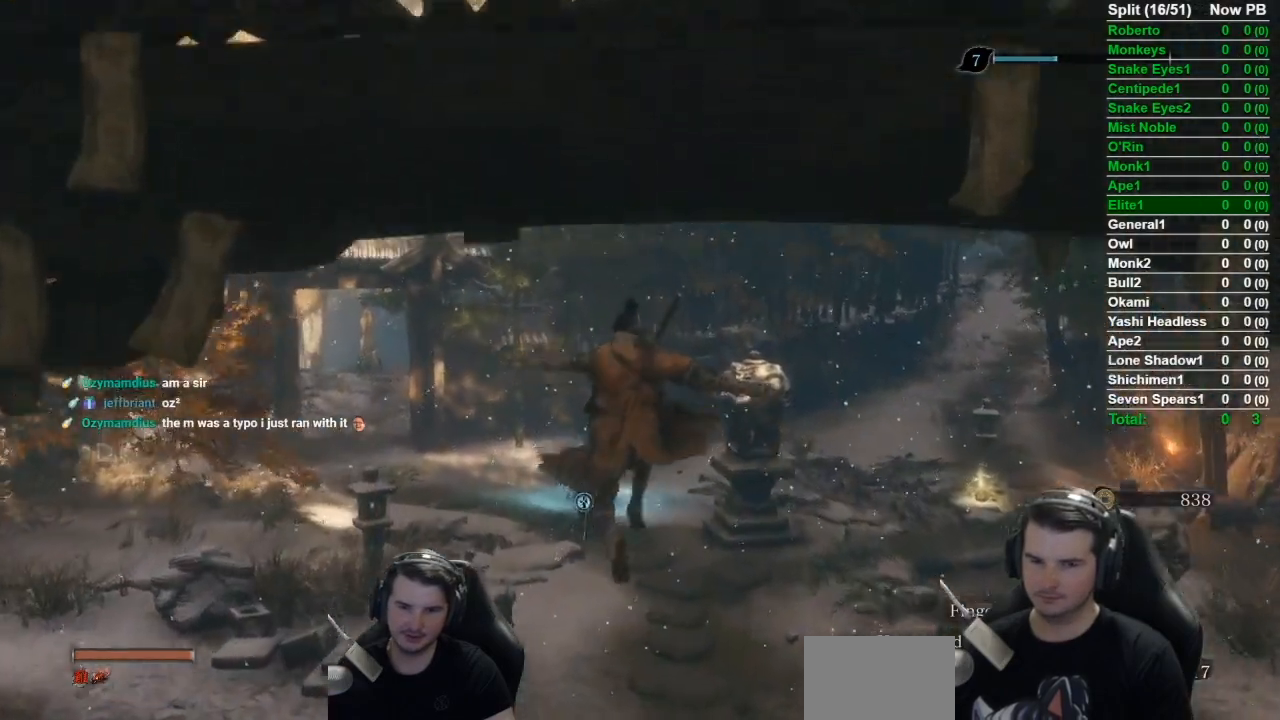
{"dt_ms": 501, "buttons": ["A", "B"], "left_stick": "up", "right_stick": "center", "events": [[434, "A", "down"]]}
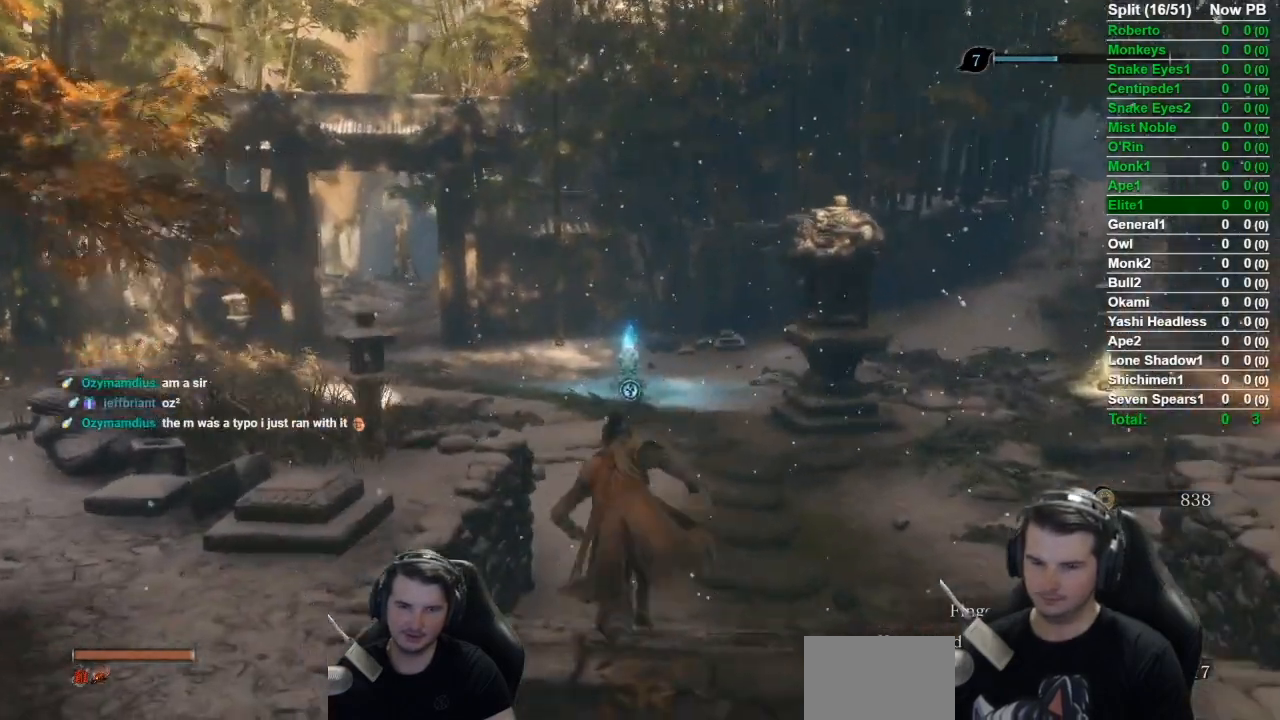
{"dt_ms": 500, "buttons": ["B"], "left_stick": "up", "right_stick": "center", "events": [[100, "A", "up"], [284, "right_stick", "down-right"], [467, "right_stick", "center"]]}
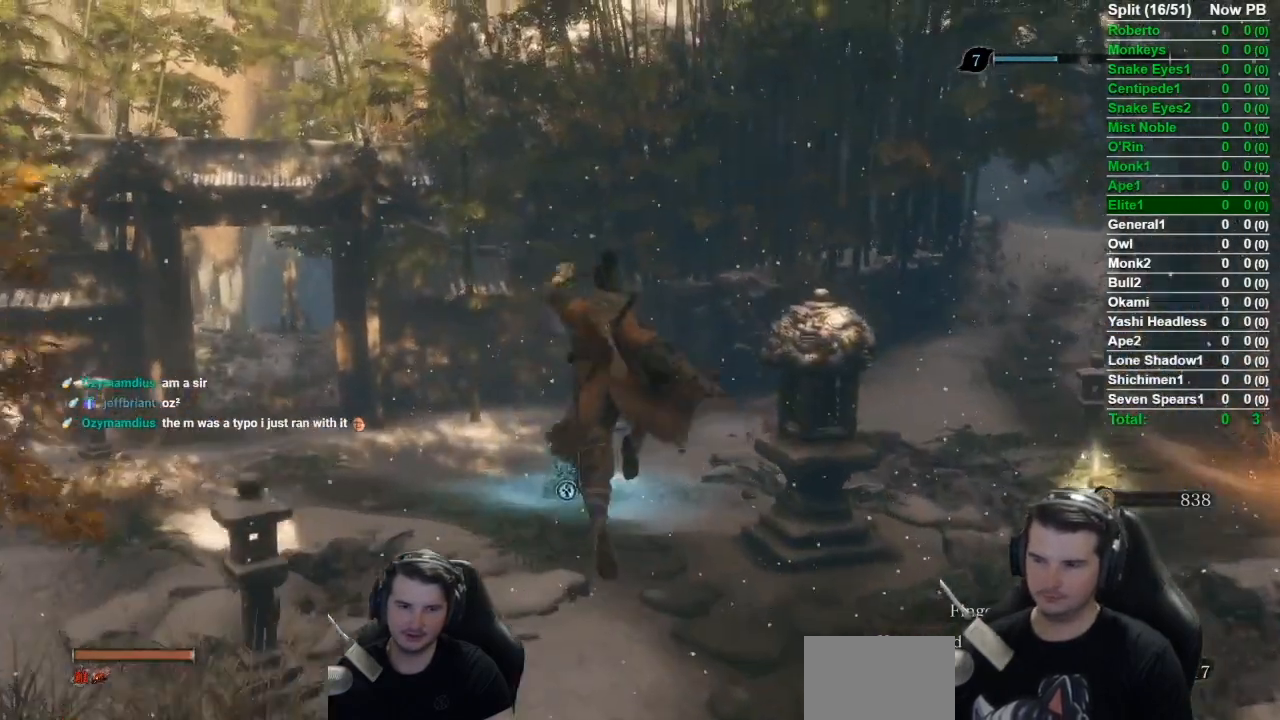
{"dt_ms": 501, "buttons": ["B"], "left_stick": "up", "right_stick": "down-right", "events": [[117, "right_stick", "down-right"]]}
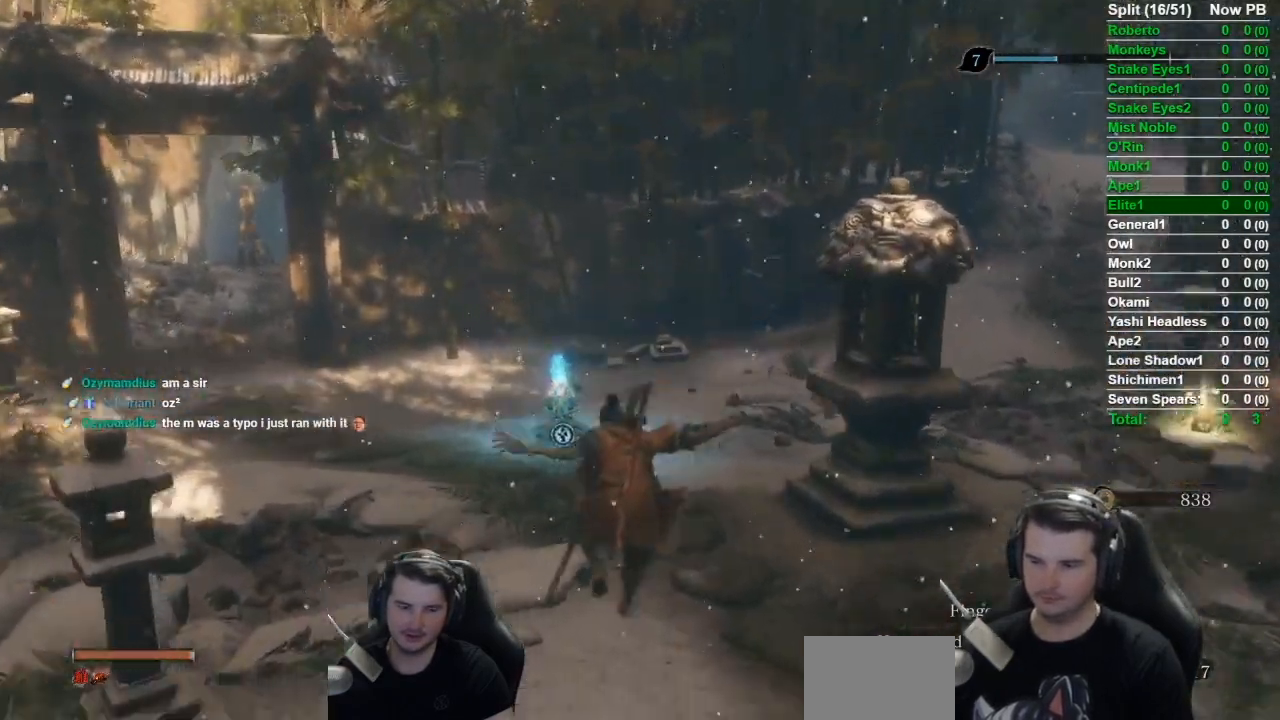
{"dt_ms": 500, "buttons": ["B"], "left_stick": "up", "right_stick": "center", "events": [[233, "right_stick", "center"]]}
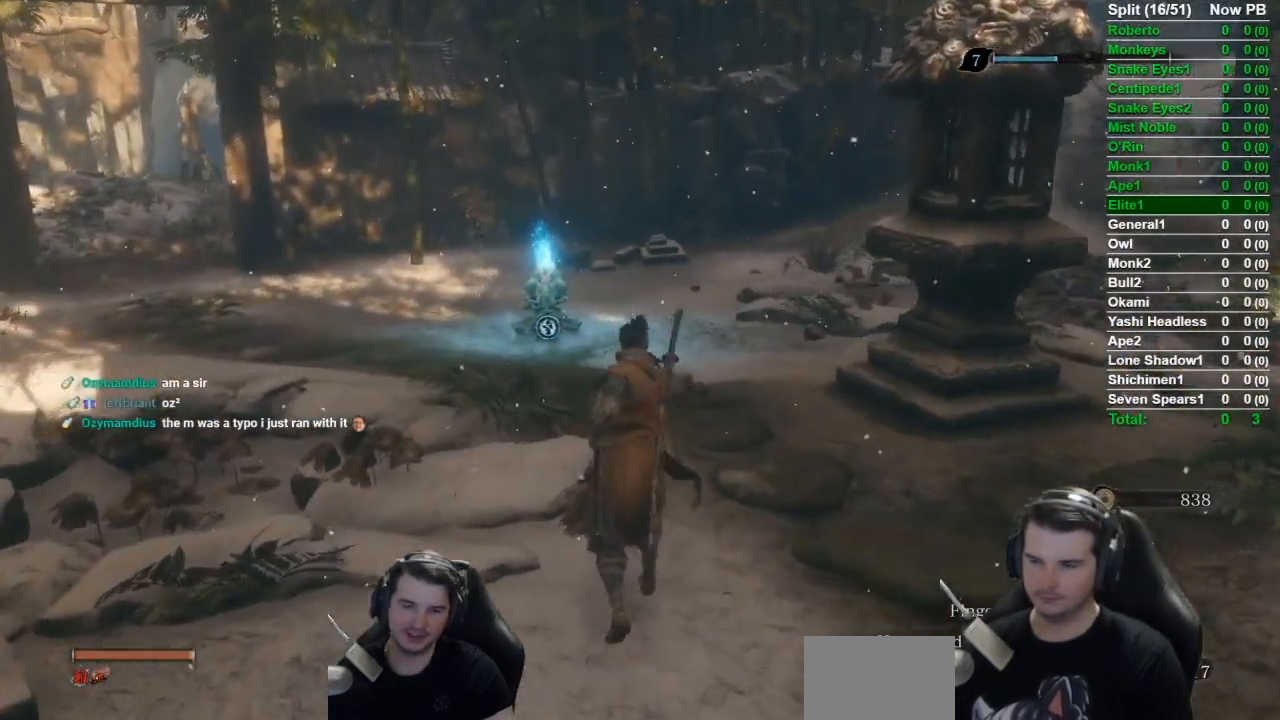
{"dt_ms": 985, "buttons": [], "left_stick": "up", "right_stick": "center"}